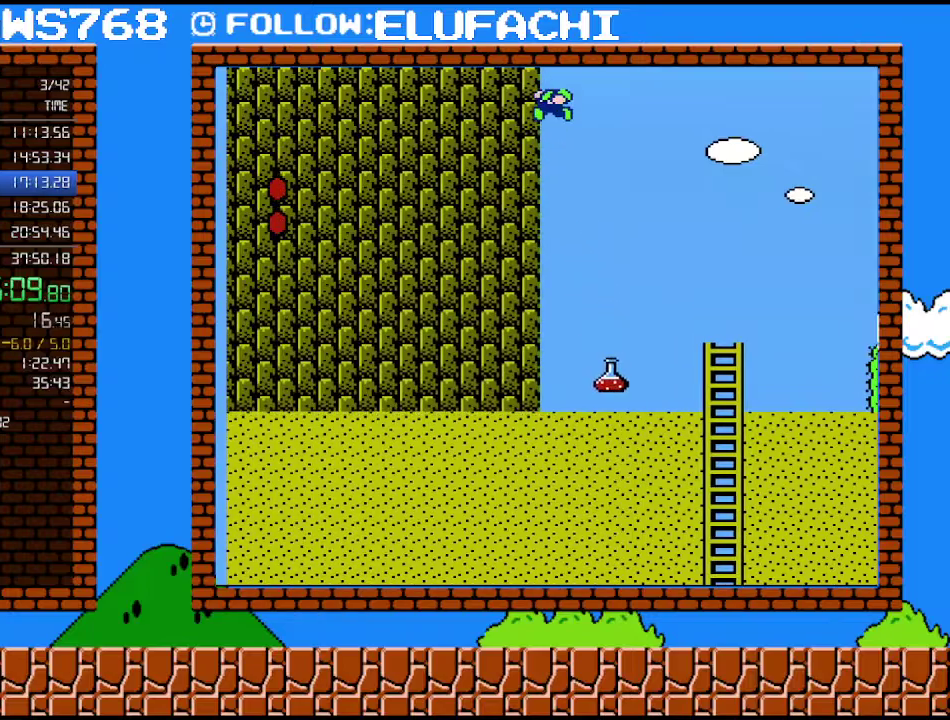
Gameplay with a controller (Nintendo layout); each line is a JSON object with the inputs held at the frame after it. "events" lists button and stick changes between this image and that frame as [ms after this image, input, new state], when the widget could be followed in between. Not read: L3 R3.
{"buttons": ["A", "B", "DPAD_LEFT"], "events": []}
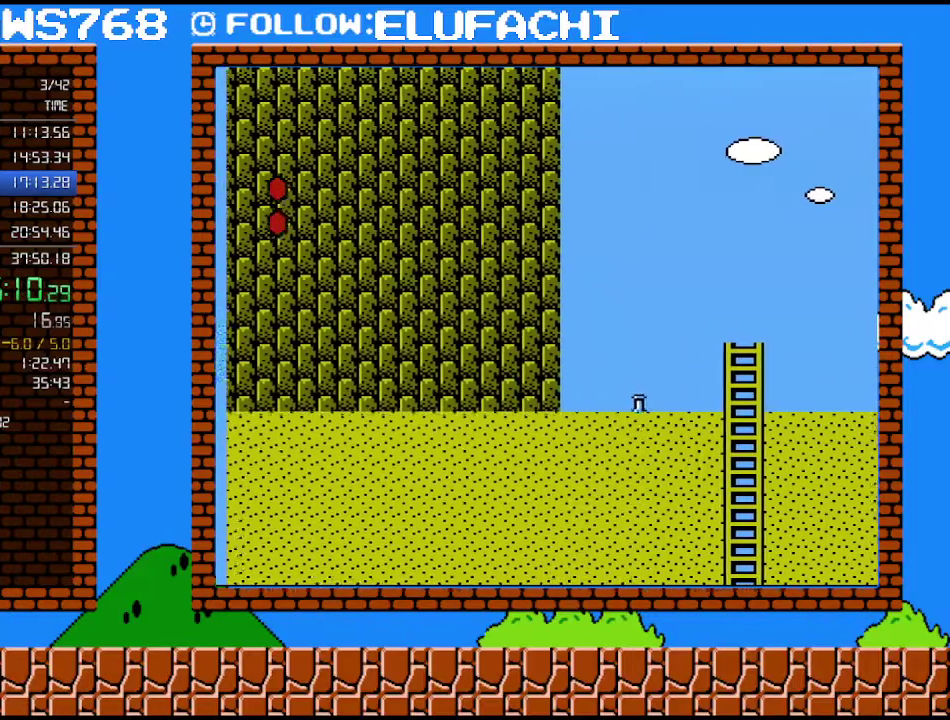
{"buttons": ["B", "DPAD_LEFT"], "events": [[250, "A", "up"]]}
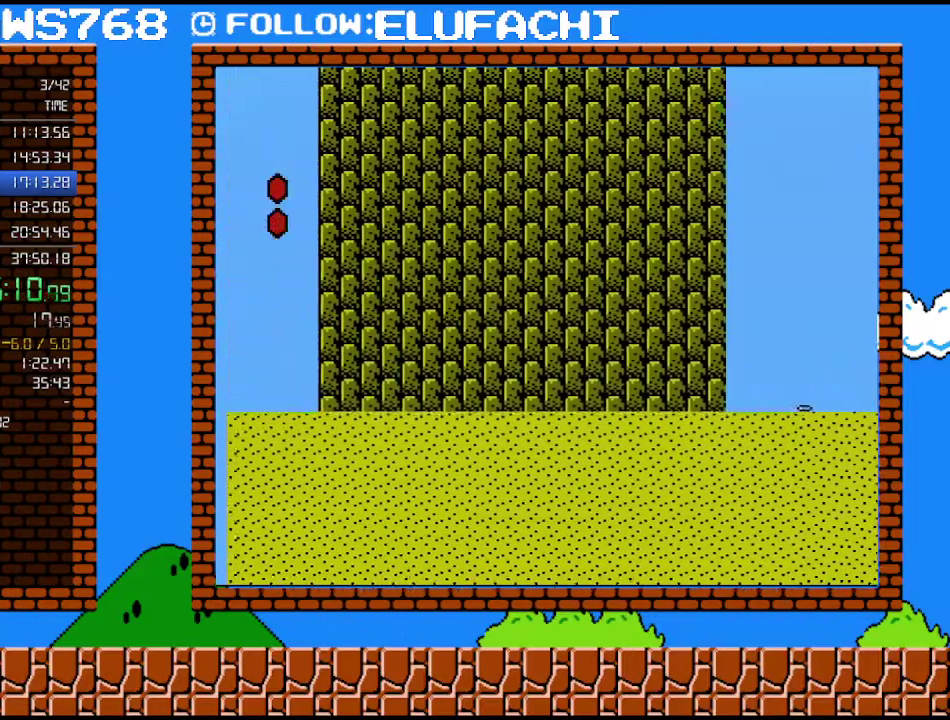
{"buttons": ["B", "DPAD_LEFT"], "events": []}
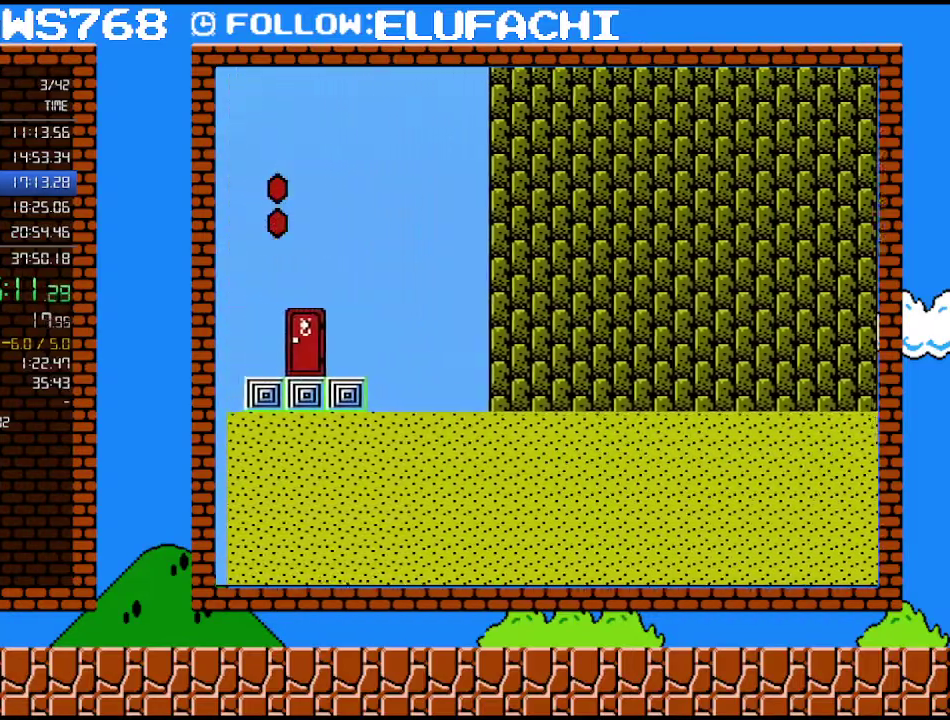
{"buttons": ["B", "DPAD_LEFT"], "events": []}
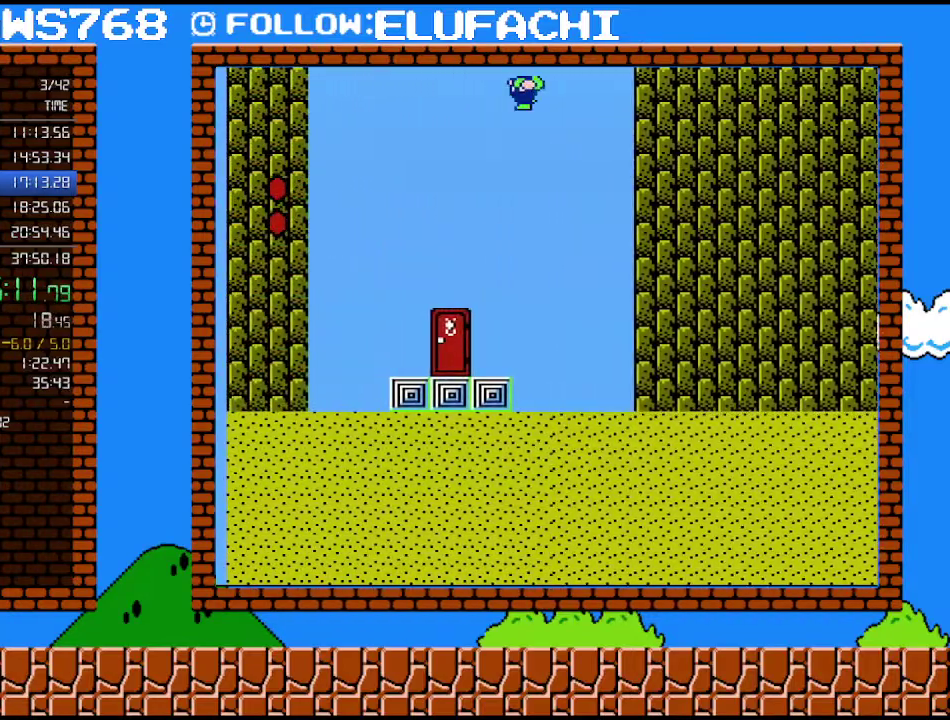
{"buttons": ["B", "DPAD_UP", "DPAD_RIGHT"], "events": [[33, "DPAD_LEFT", "up"], [217, "DPAD_RIGHT", "down"], [317, "DPAD_UP", "down"]]}
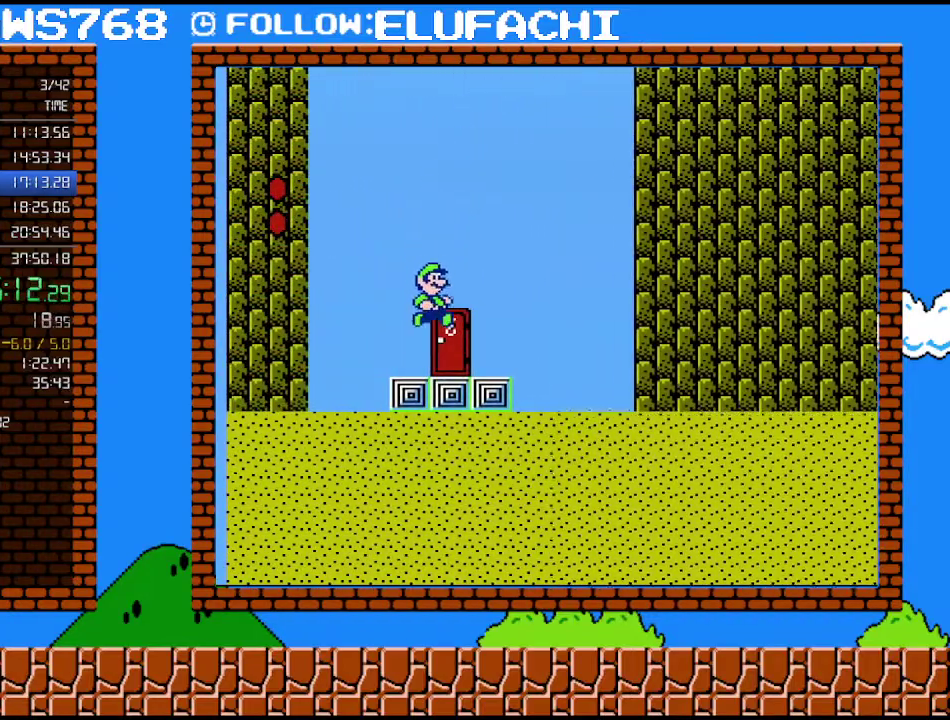
{"buttons": ["B"], "events": [[133, "DPAD_RIGHT", "up"], [133, "DPAD_UP", "up"], [217, "DPAD_UP", "down"], [350, "DPAD_UP", "up"]]}
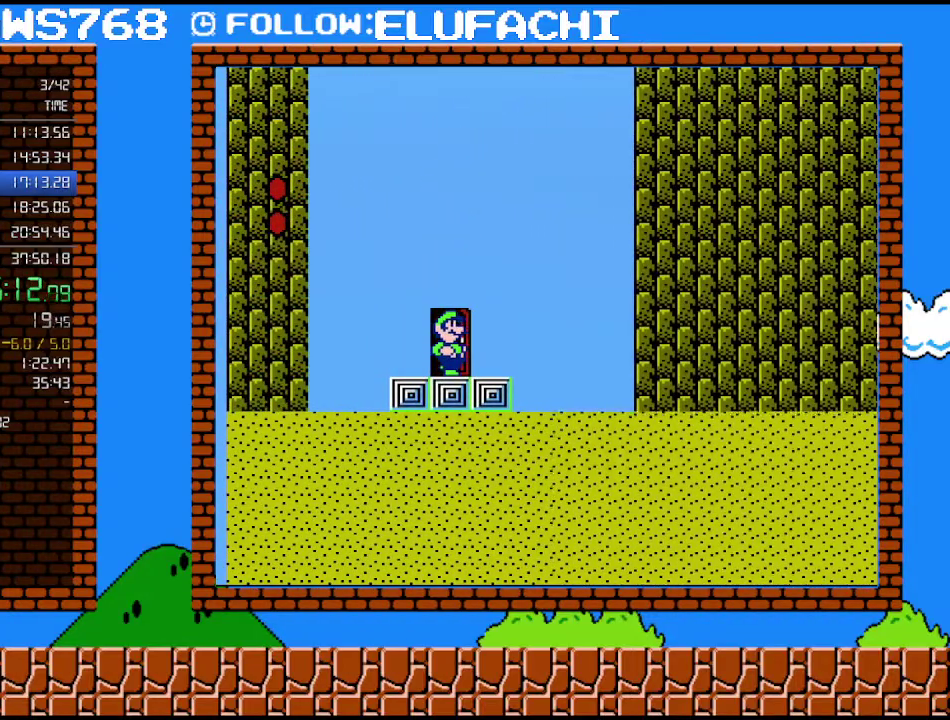
{"buttons": ["B"], "events": []}
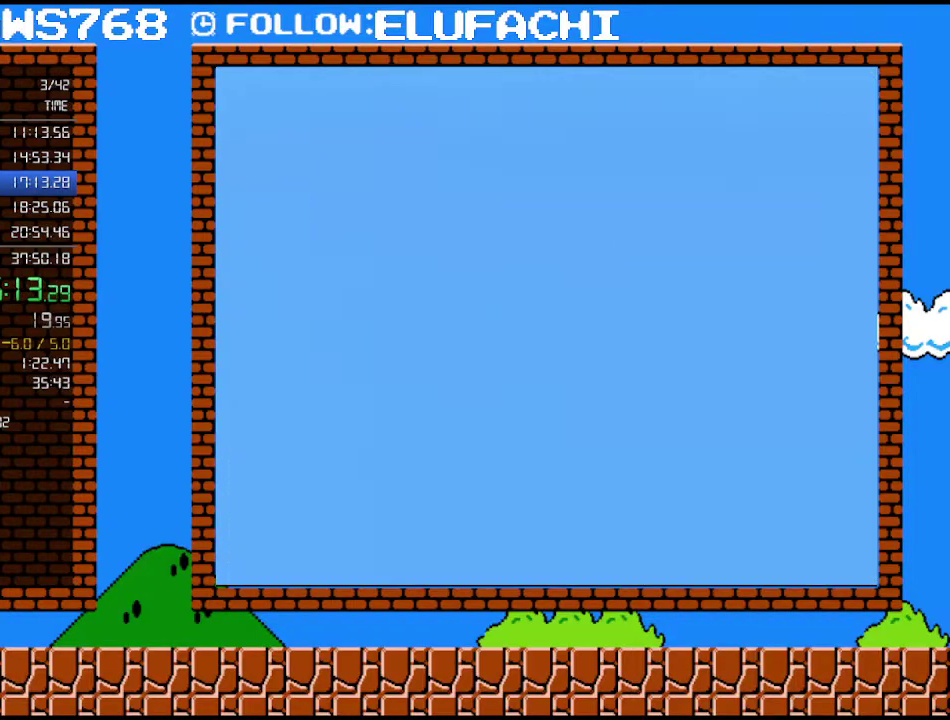
{"buttons": ["B"], "events": []}
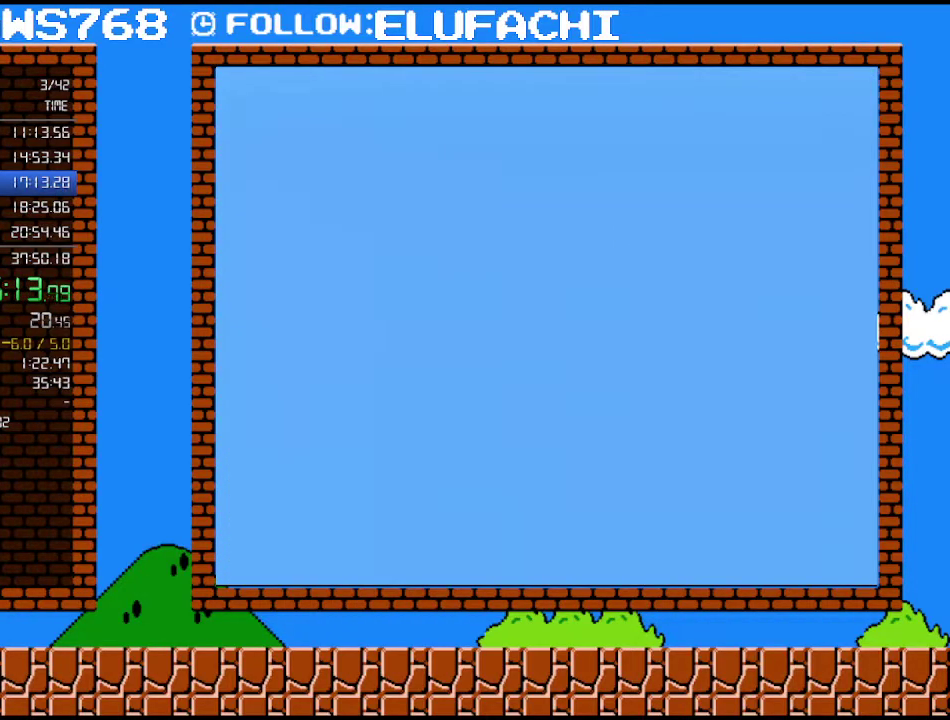
{"buttons": ["B", "DPAD_LEFT"], "events": [[167, "DPAD_LEFT", "down"]]}
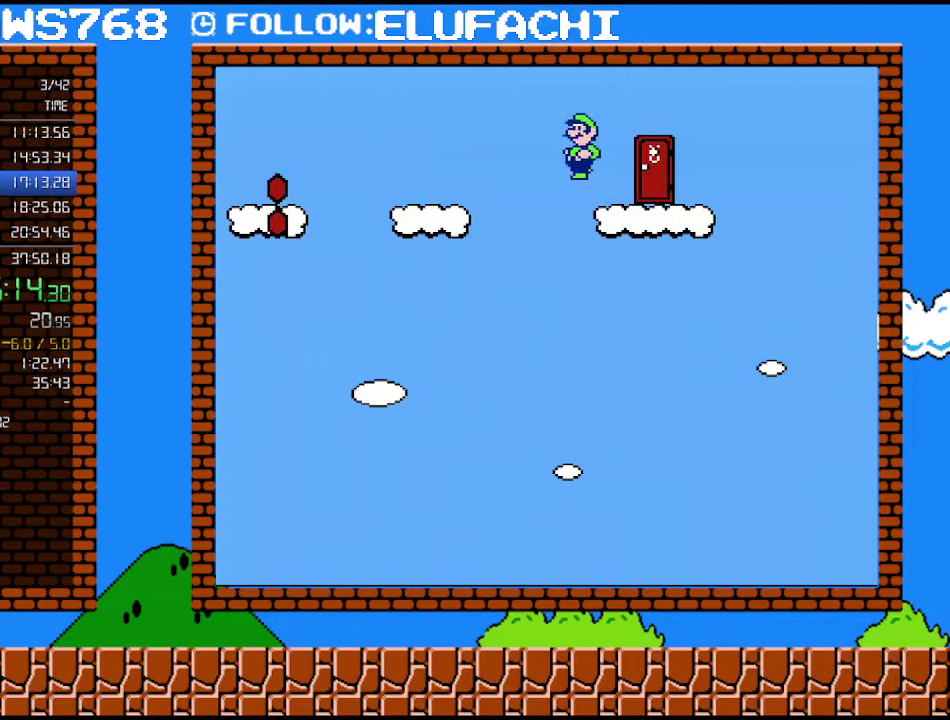
{"buttons": ["A", "B", "DPAD_LEFT"], "events": [[33, "A", "down"]]}
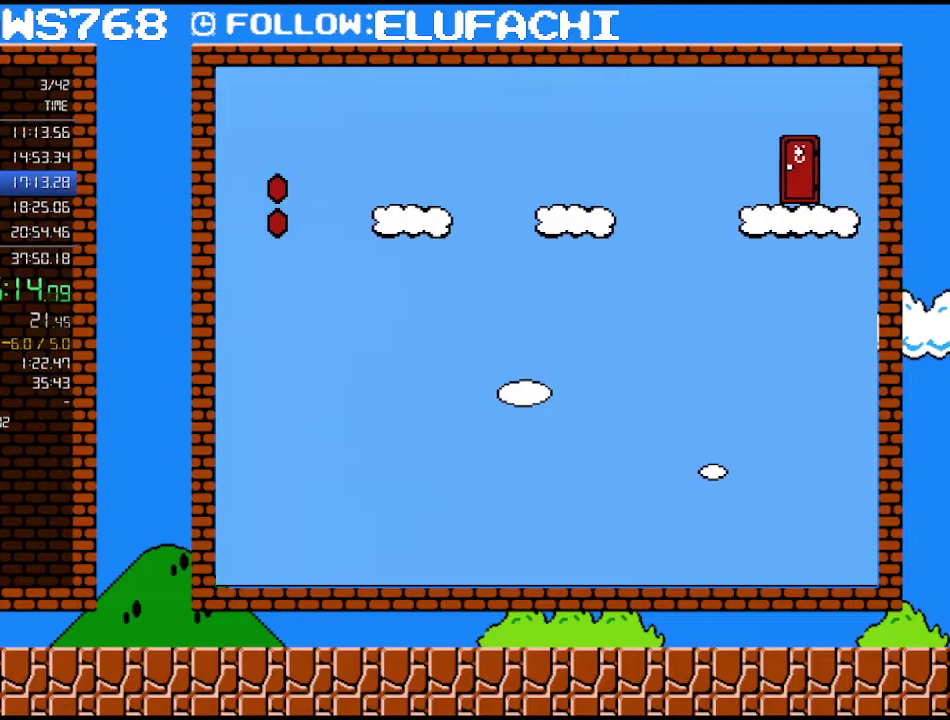
{"buttons": ["A", "B", "DPAD_LEFT"], "events": []}
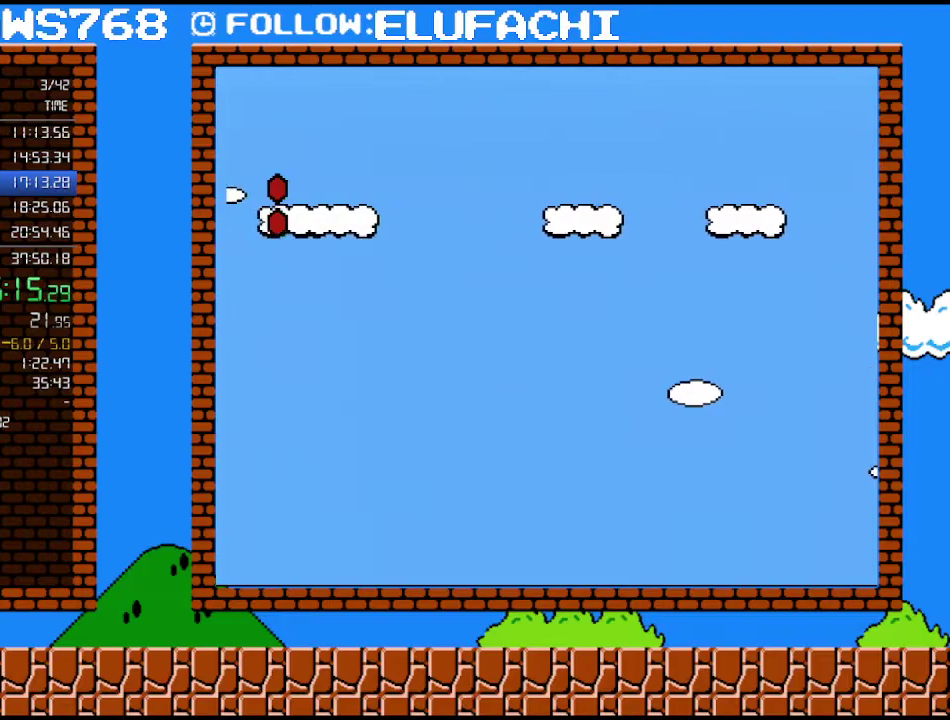
{"buttons": ["A", "B", "DPAD_LEFT"], "events": []}
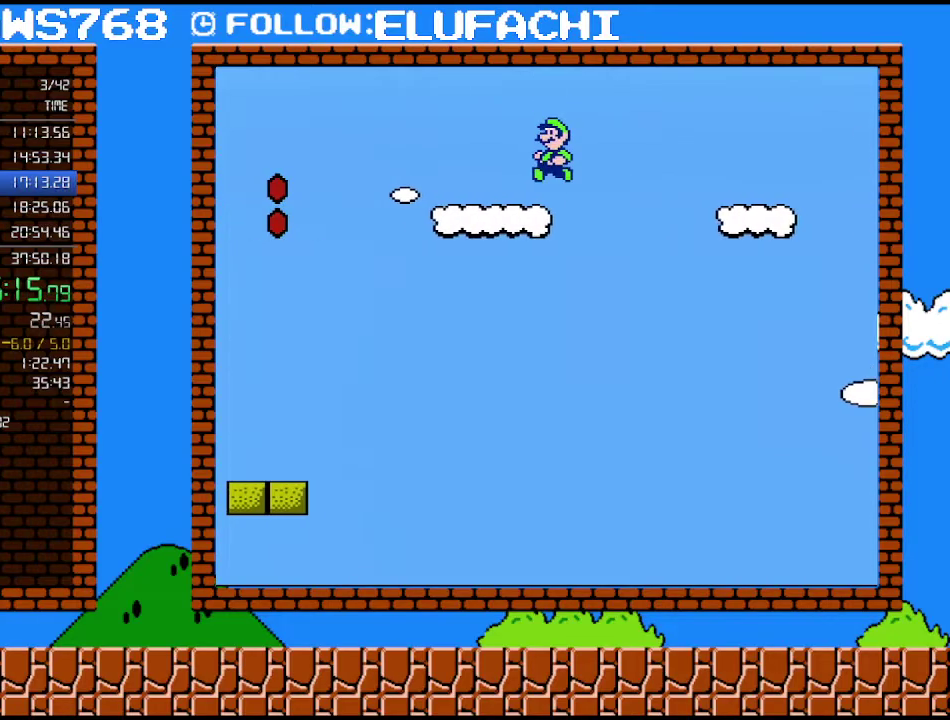
{"buttons": ["A", "B", "DPAD_LEFT"], "events": []}
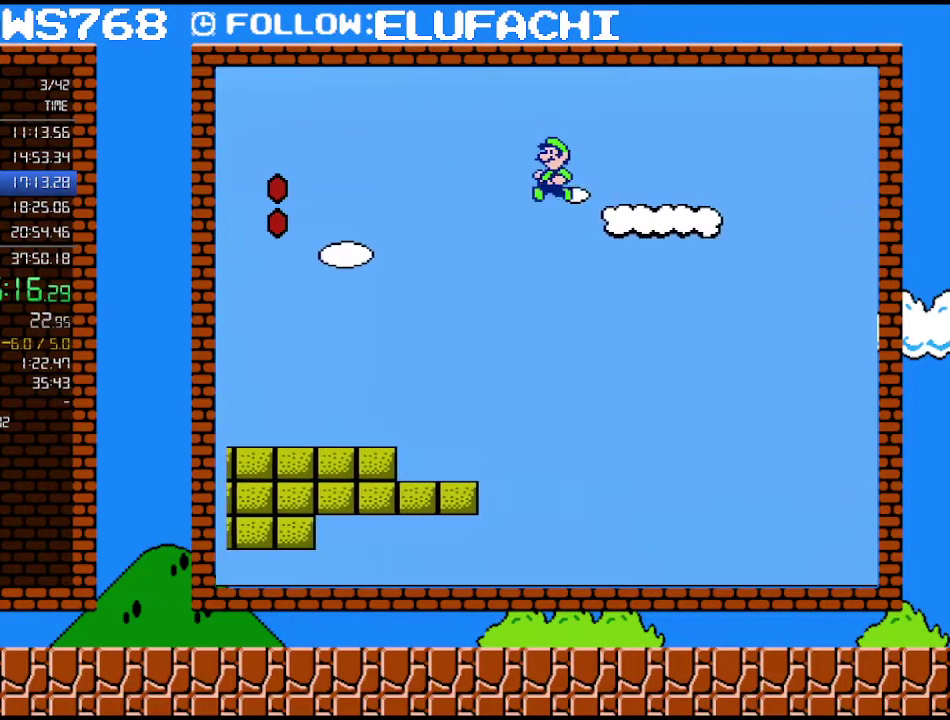
{"buttons": ["A", "B", "DPAD_LEFT"], "events": []}
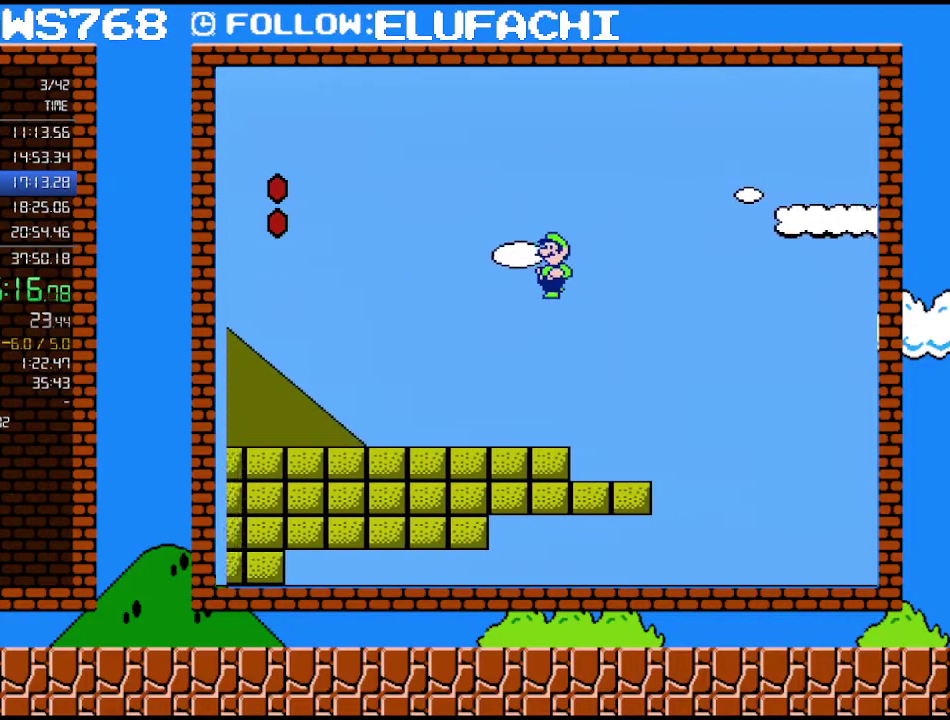
{"buttons": ["B", "DPAD_LEFT"], "events": [[33, "A", "up"]]}
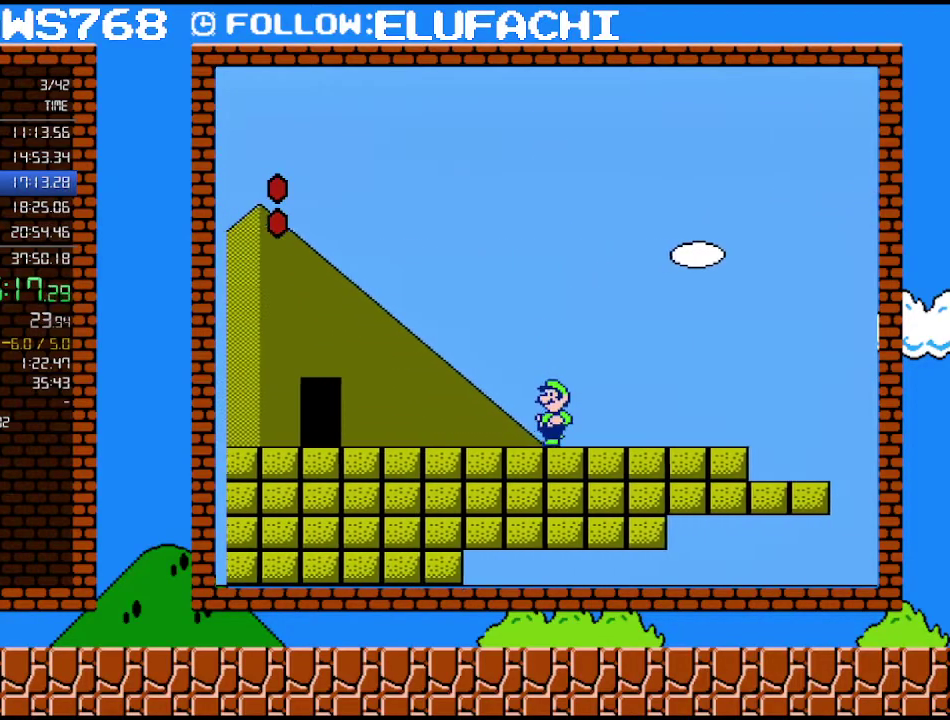
{"buttons": ["B", "DPAD_LEFT"], "events": []}
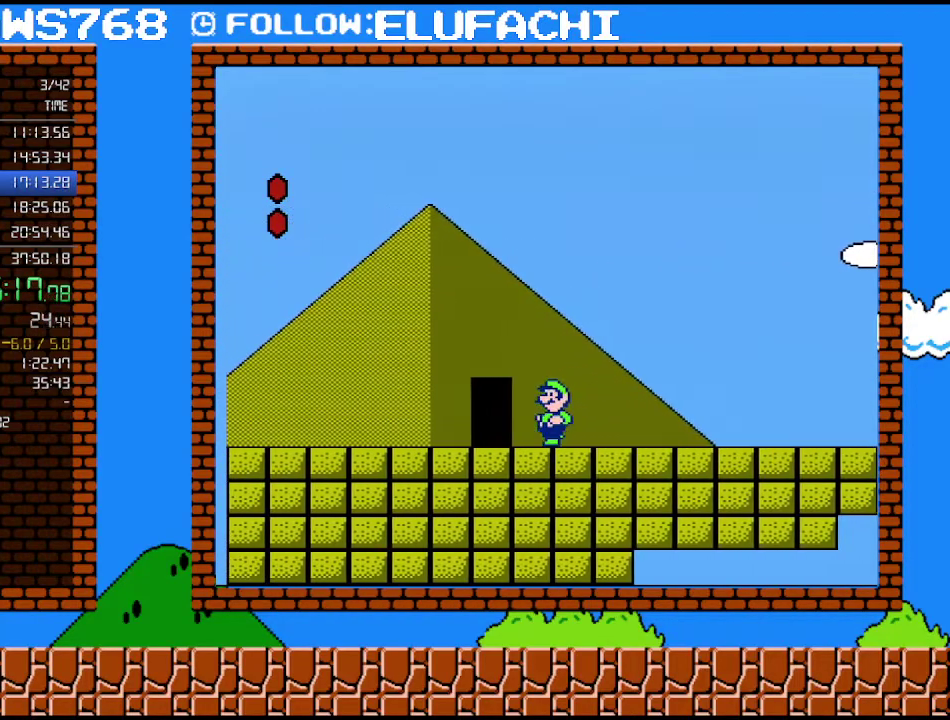
{"buttons": ["B"], "events": [[483, "DPAD_LEFT", "up"]]}
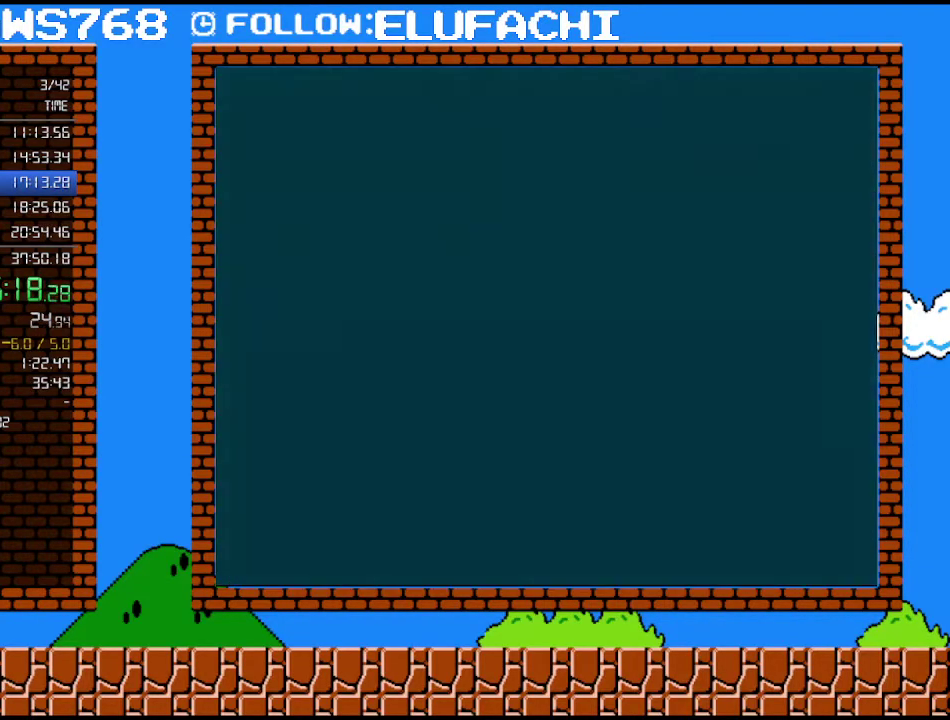
{"buttons": ["B", "DPAD_RIGHT"], "events": [[183, "DPAD_RIGHT", "down"]]}
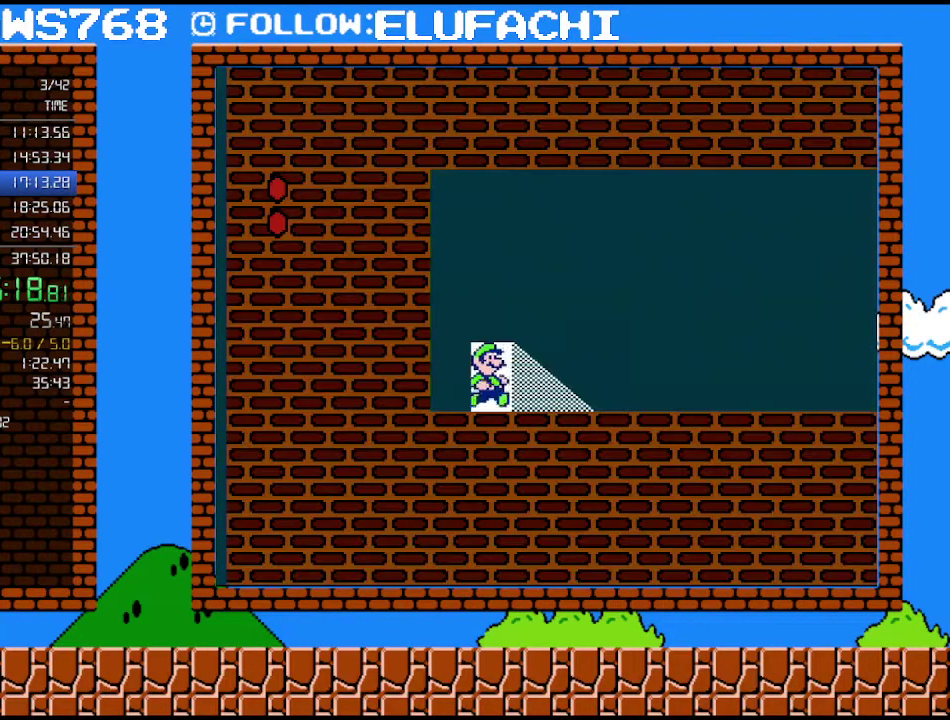
{"buttons": ["B", "DPAD_RIGHT"], "events": []}
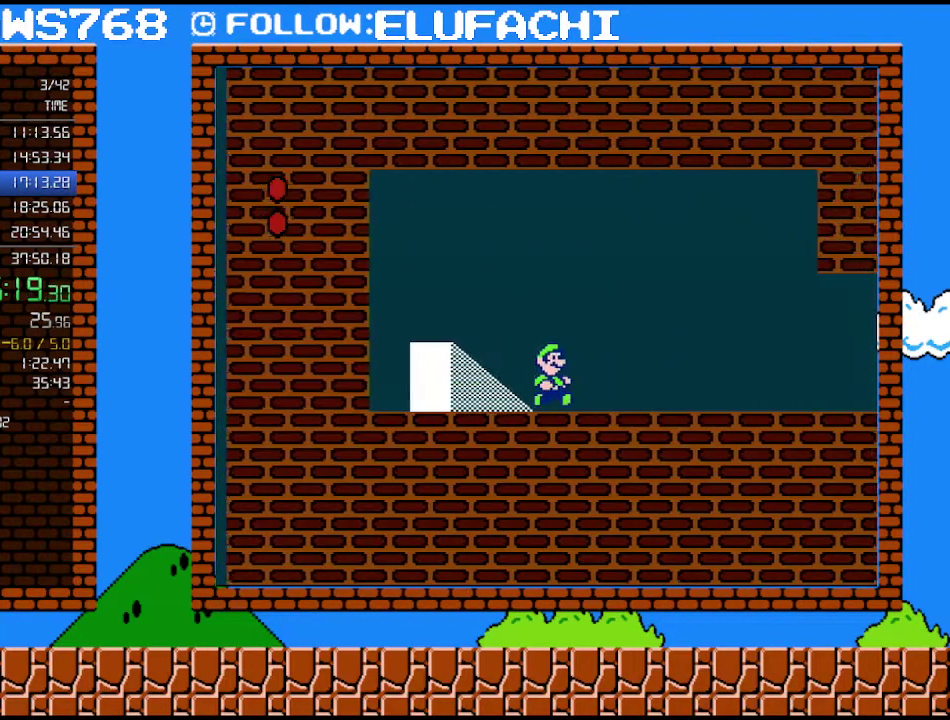
{"buttons": ["B", "DPAD_RIGHT"], "events": []}
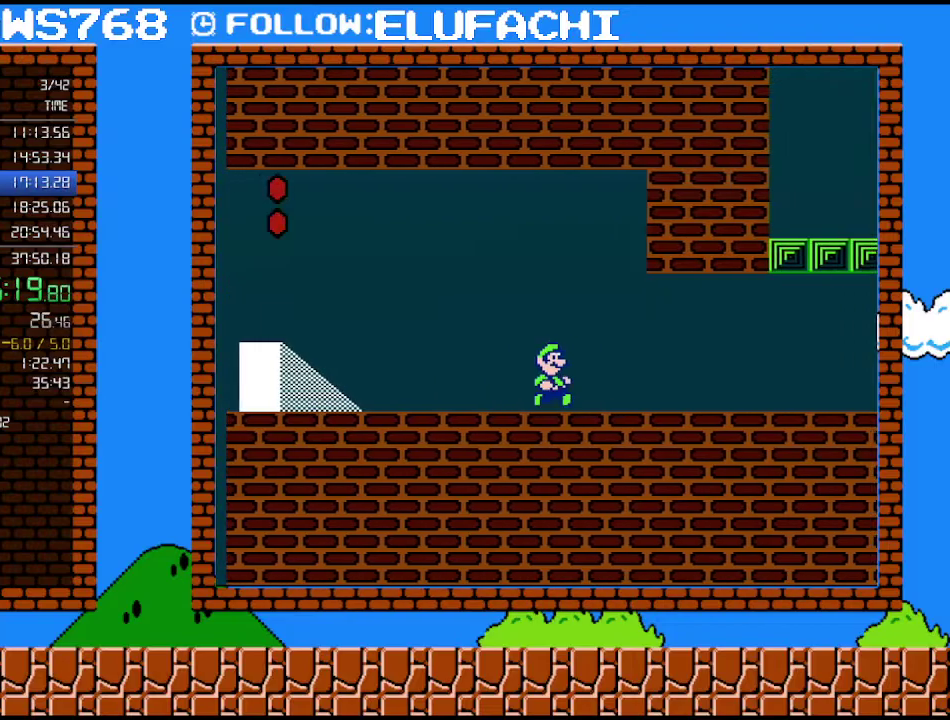
{"buttons": ["B", "DPAD_RIGHT"], "events": [[283, "DPAD_DOWN", "down"], [317, "A", "down"], [317, "DPAD_RIGHT", "up"], [417, "A", "up"], [417, "DPAD_DOWN", "up"], [417, "DPAD_RIGHT", "down"]]}
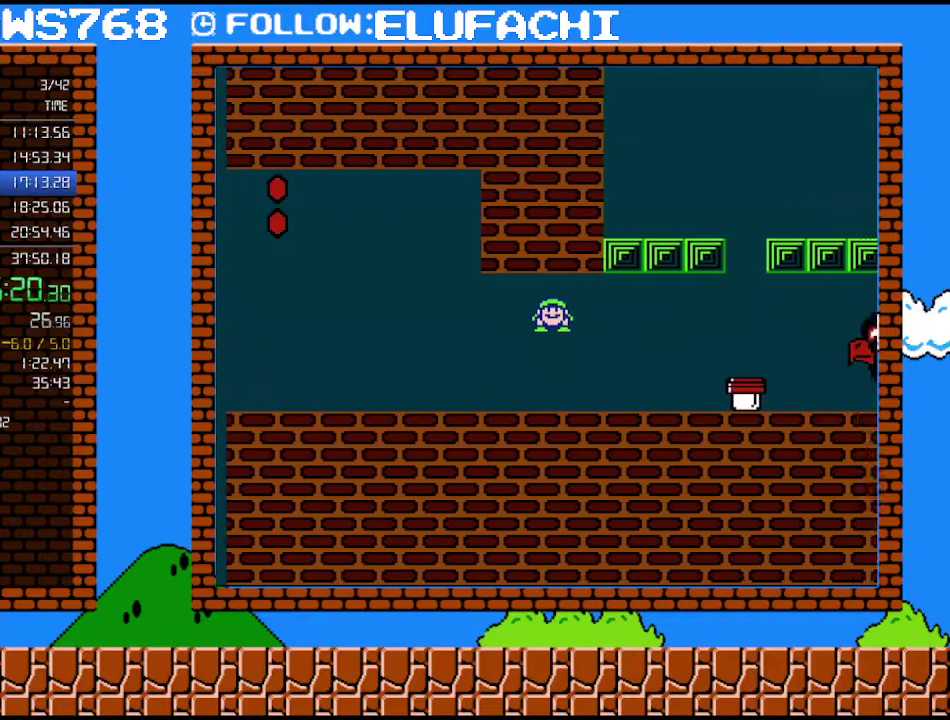
{"buttons": ["B"], "events": [[67, "A", "down"], [183, "A", "up"], [500, "DPAD_RIGHT", "up"]]}
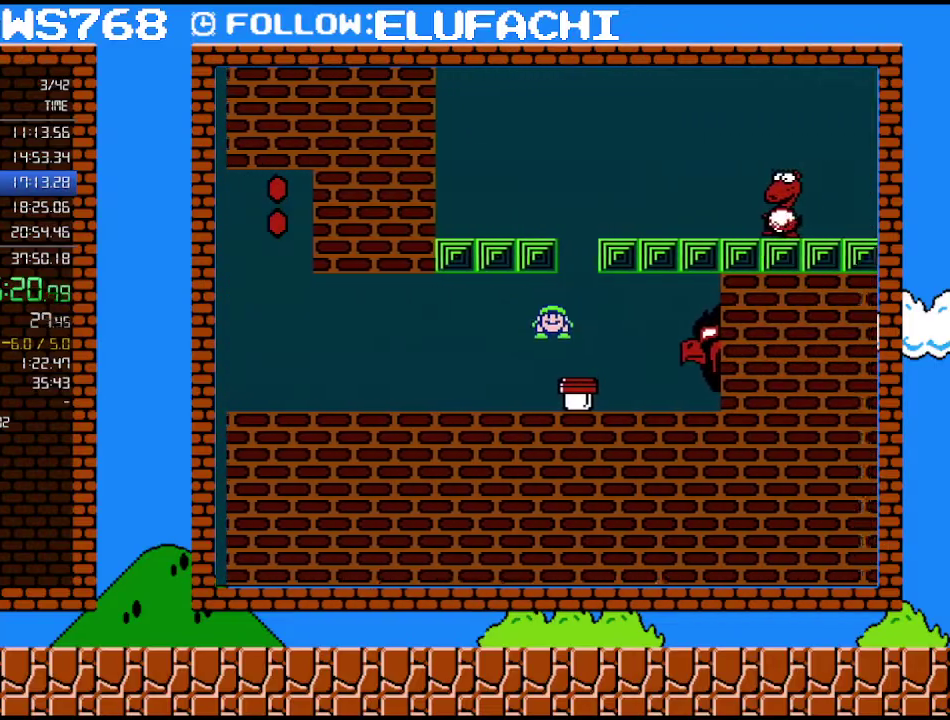
{"buttons": ["B"], "events": [[33, "DPAD_LEFT", "down"], [67, "B", "up"], [200, "DPAD_LEFT", "up"], [250, "B", "down"]]}
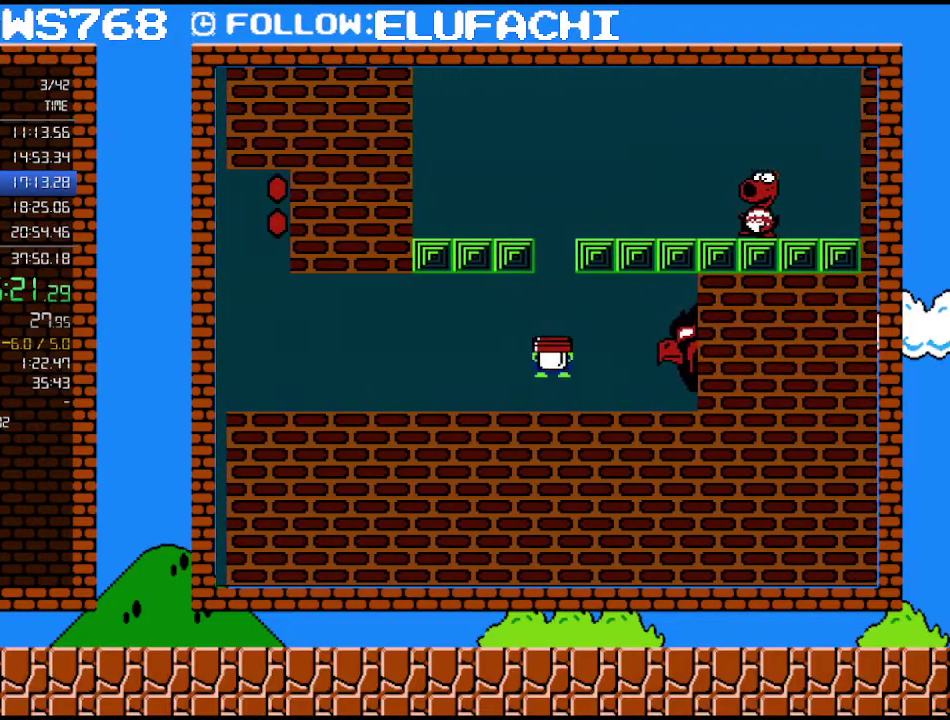
{"buttons": ["A"], "events": [[100, "B", "up"], [100, "DPAD_RIGHT", "down"], [450, "DPAD_RIGHT", "up"], [500, "A", "down"]]}
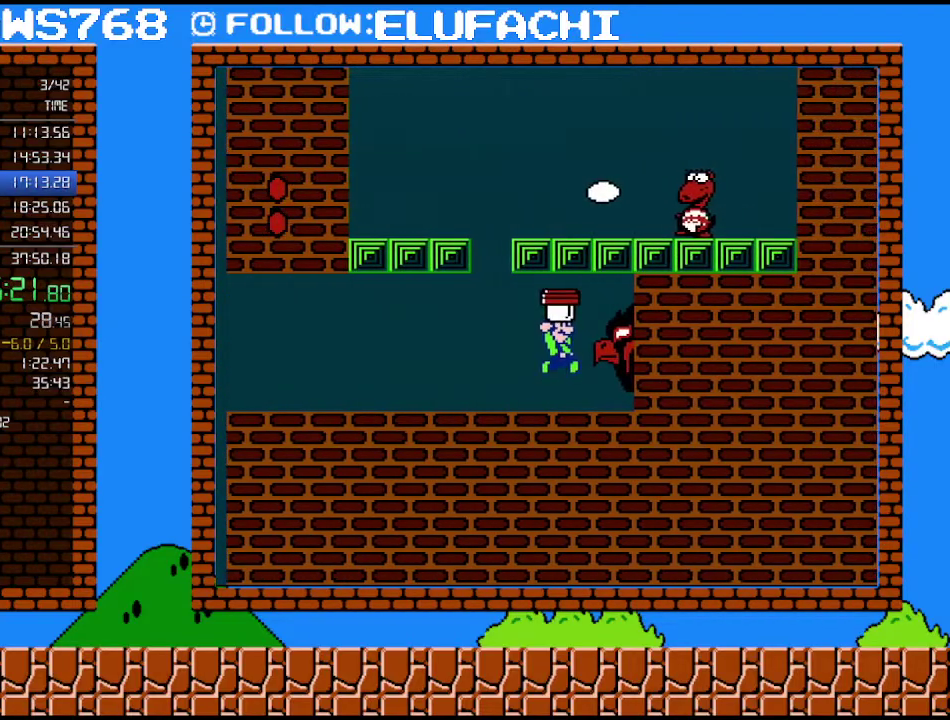
{"buttons": [], "events": [[133, "DPAD_RIGHT", "down"], [200, "A", "up"], [317, "DPAD_RIGHT", "up"]]}
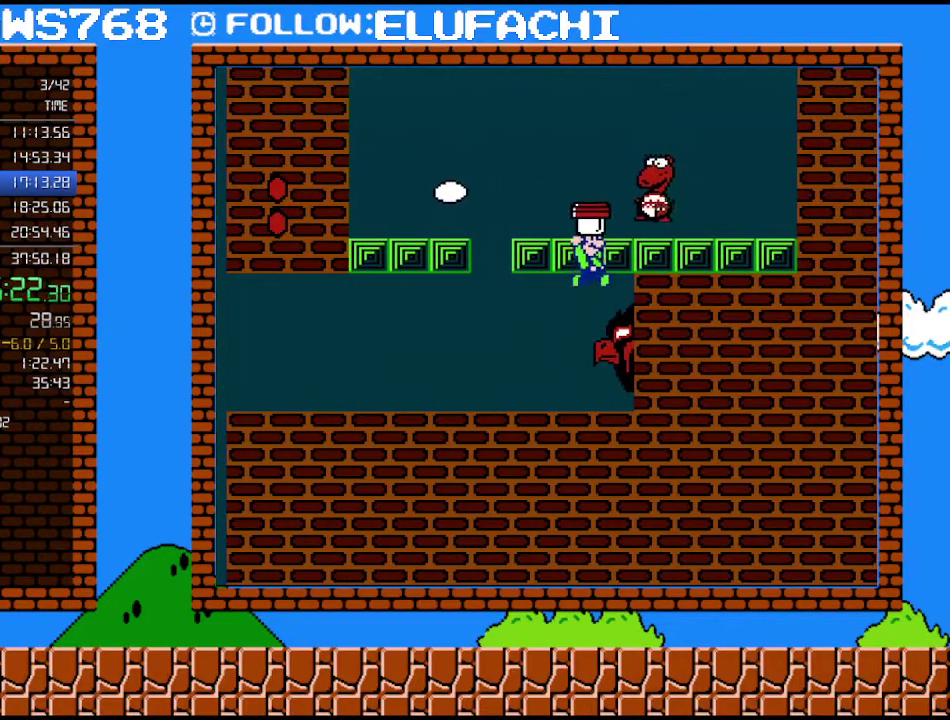
{"buttons": [], "events": [[33, "A", "down"], [100, "DPAD_LEFT", "down"], [167, "A", "up"], [283, "DPAD_LEFT", "up"], [283, "DPAD_RIGHT", "down"], [417, "DPAD_RIGHT", "up"]]}
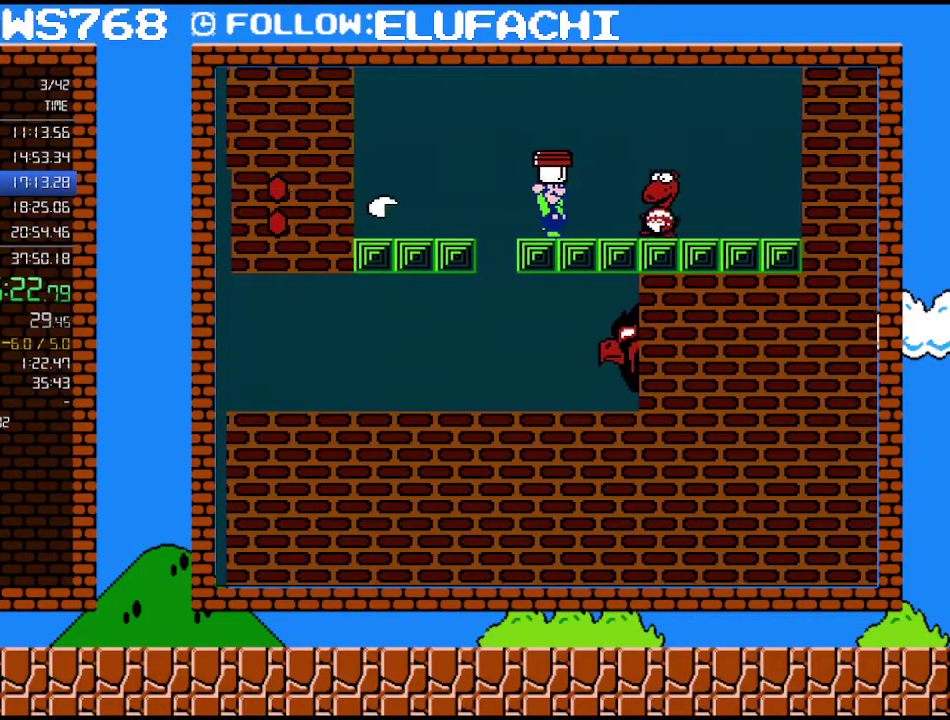
{"buttons": [], "events": []}